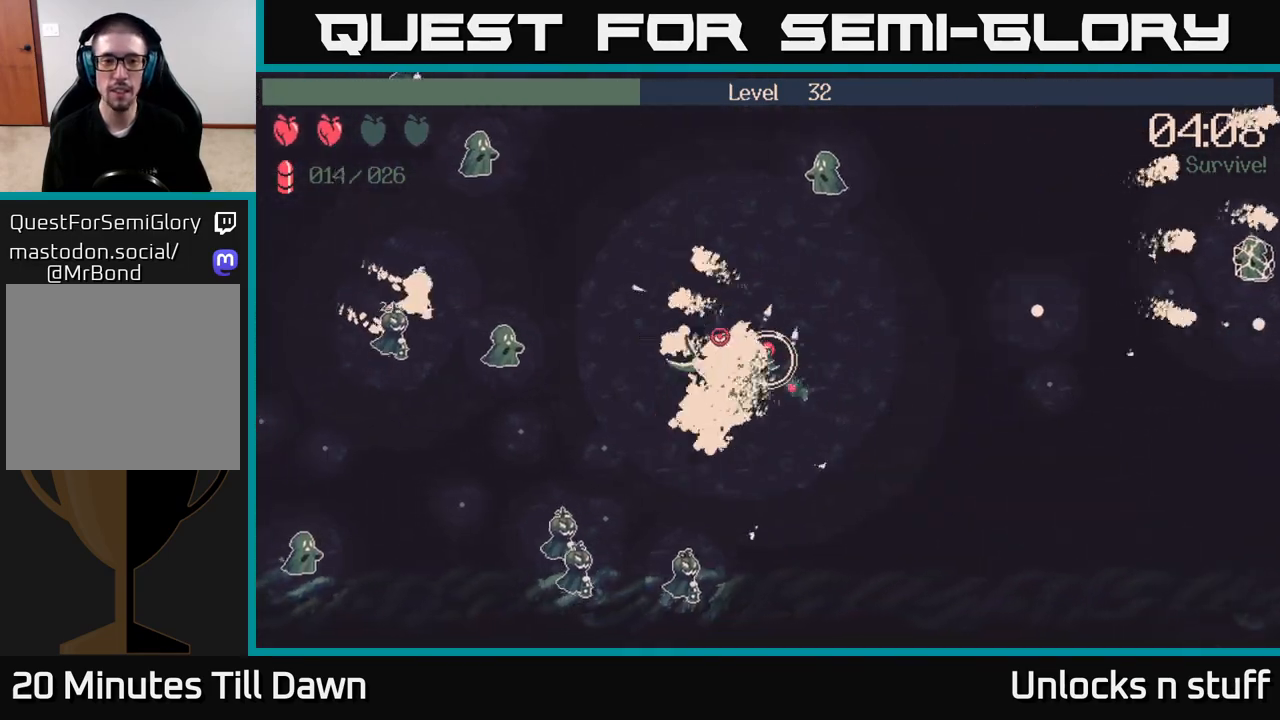
Gameplay with a controller (Xbox layout); each line is a JSON object with the inputs held at the frame after it. "events" lists button and stick changes between this image and that frame as [ms after this image, input, new state], when the widget could be followed in between.
{"buttons": [], "left_stick": "down-left", "right_stick": "up-left", "events": [[83, "right_stick", "left"], [217, "right_stick", "down-left"], [367, "left_stick", "down-left"], [383, "right_stick", "up-left"], [467, "R2", "up"]]}
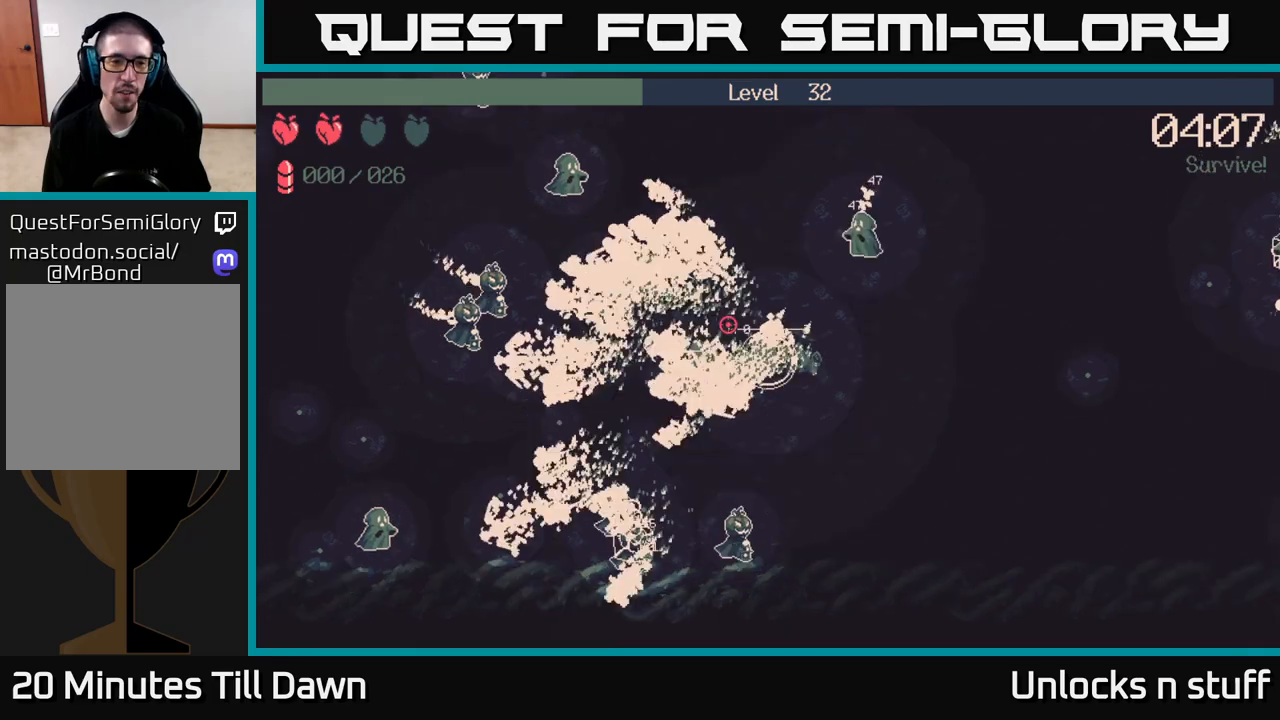
{"buttons": [], "left_stick": "down-left", "right_stick": "up-left", "events": [[233, "left_stick", "left"], [433, "left_stick", "down-left"]]}
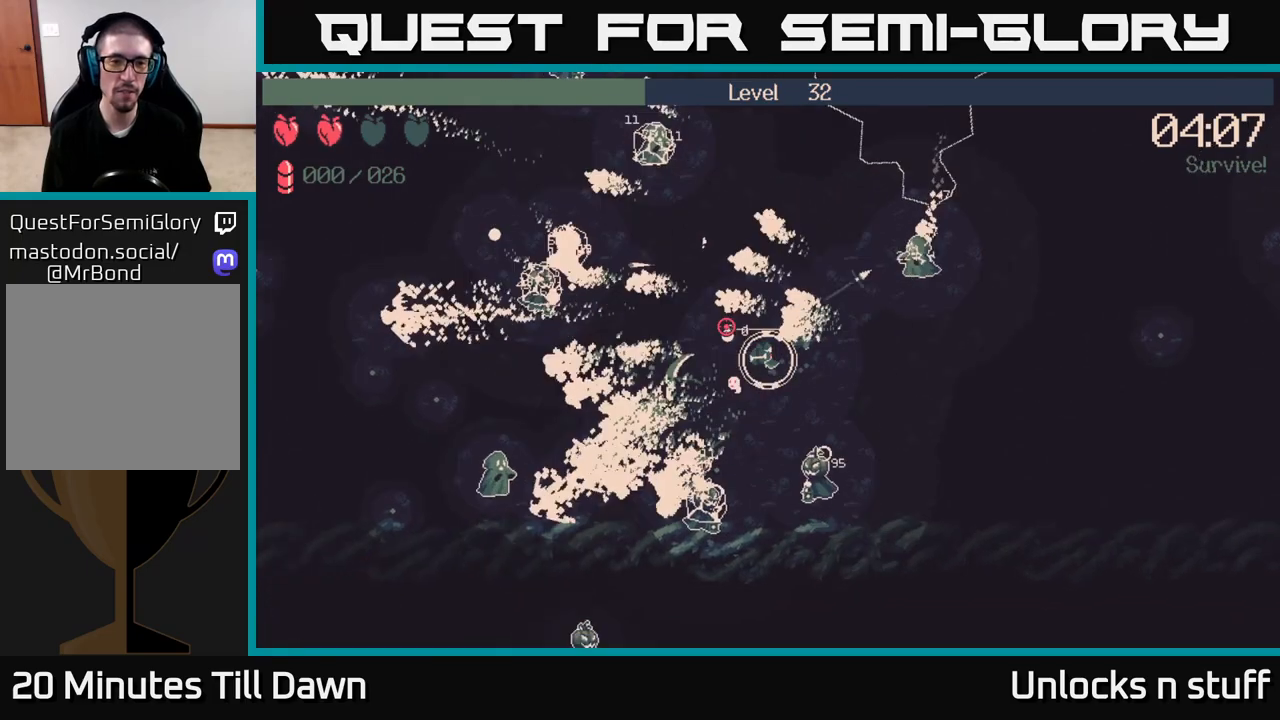
{"buttons": [], "left_stick": "left", "right_stick": "up-left", "events": [[133, "left_stick", "left"]]}
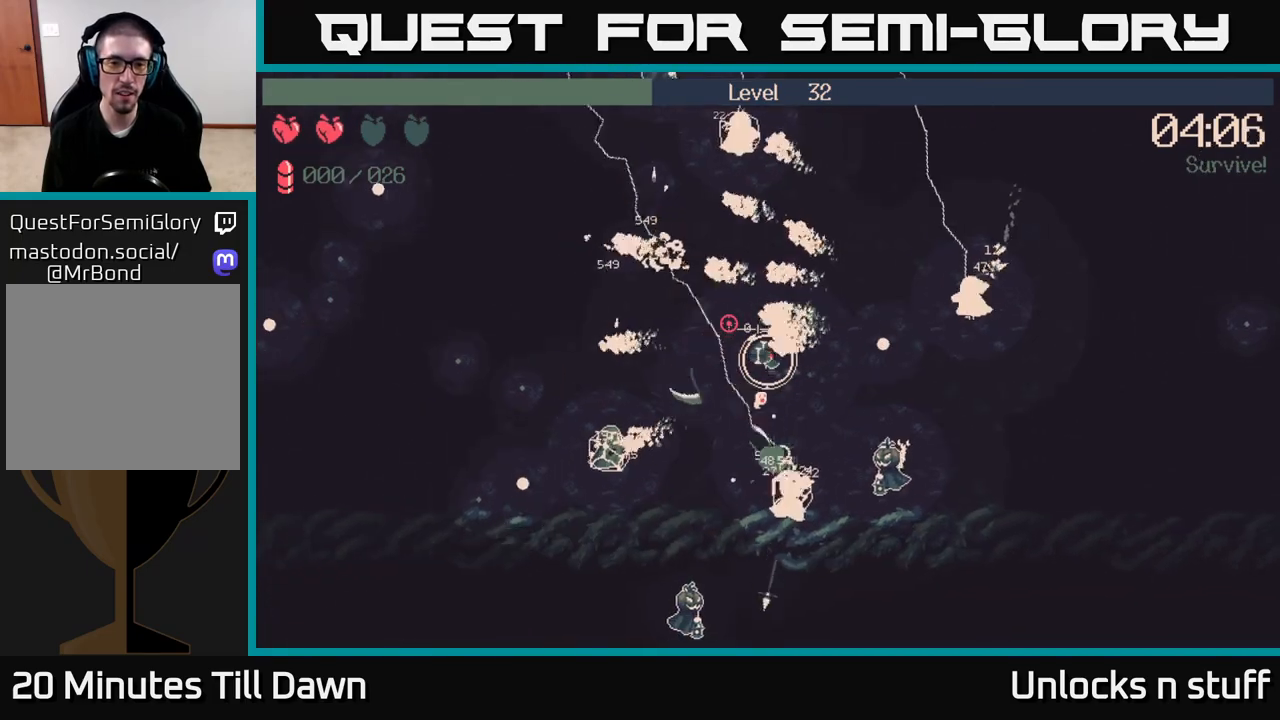
{"buttons": [], "left_stick": "left", "right_stick": "up-left", "events": []}
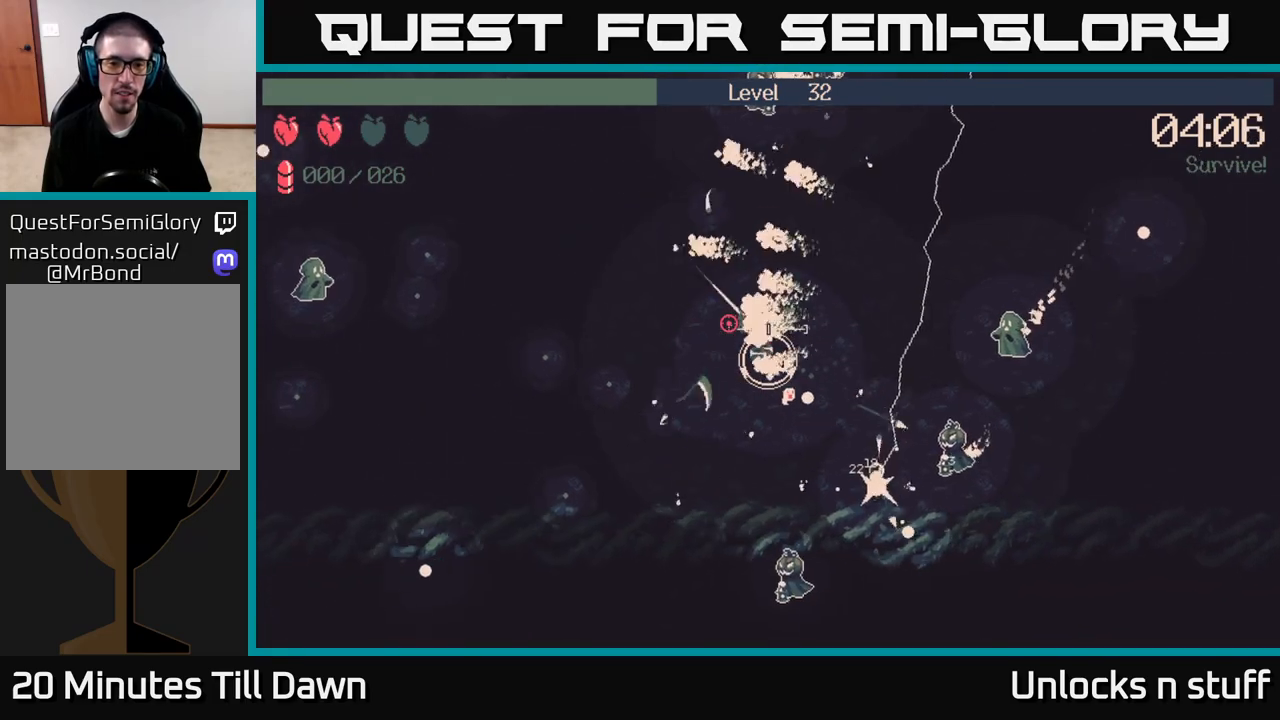
{"buttons": [], "left_stick": "left", "right_stick": "up-left", "events": []}
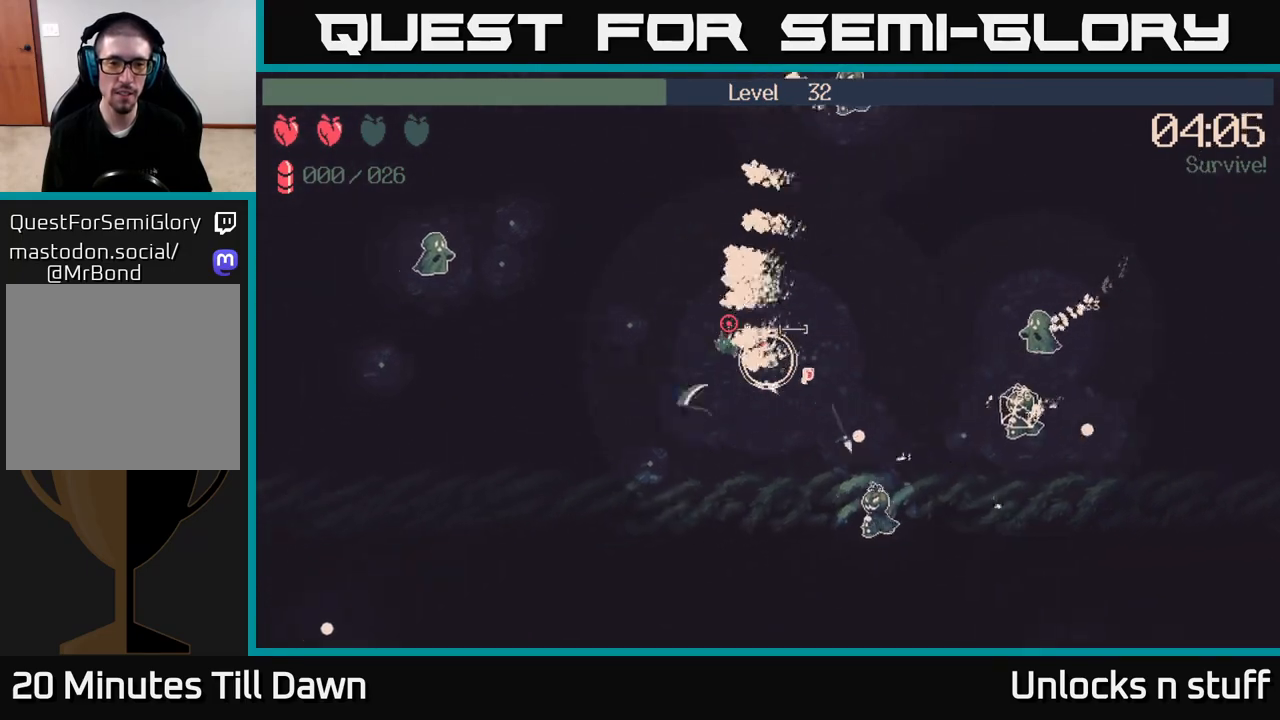
{"buttons": [], "left_stick": "up-left", "right_stick": "up-left", "events": [[150, "left_stick", "up-left"]]}
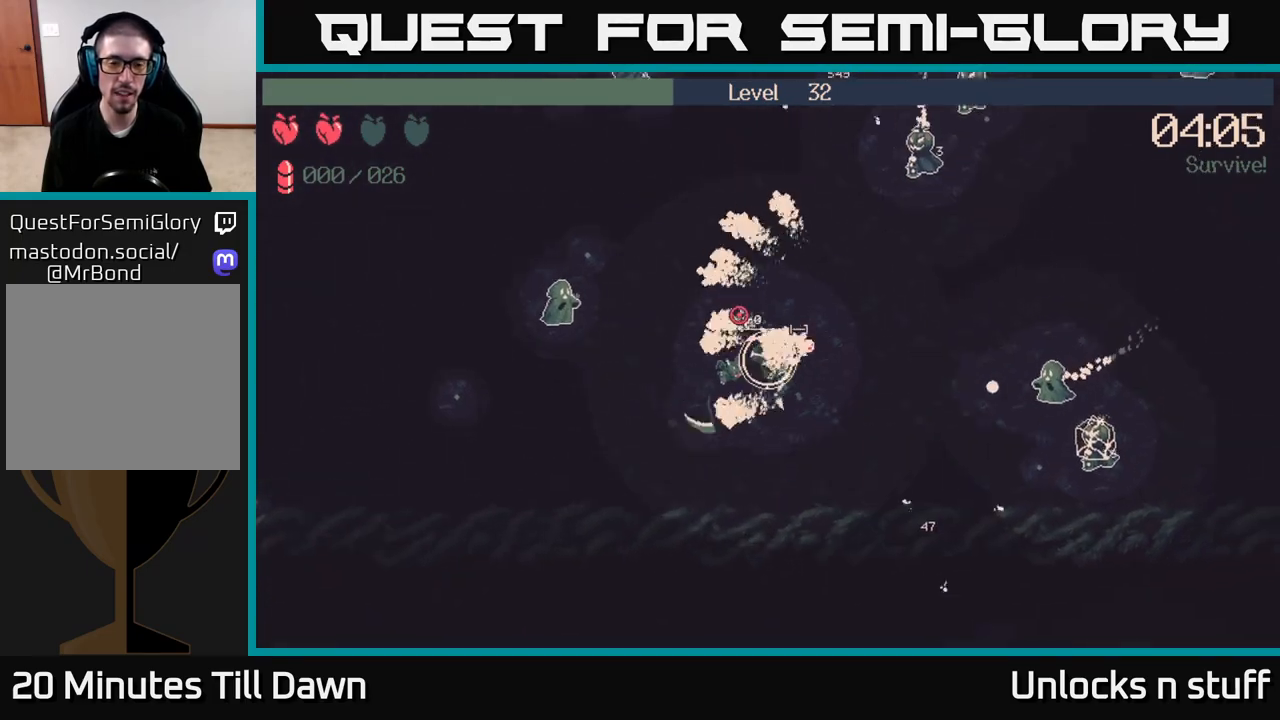
{"buttons": [], "left_stick": "up-left", "right_stick": "up", "events": [[467, "right_stick", "up"]]}
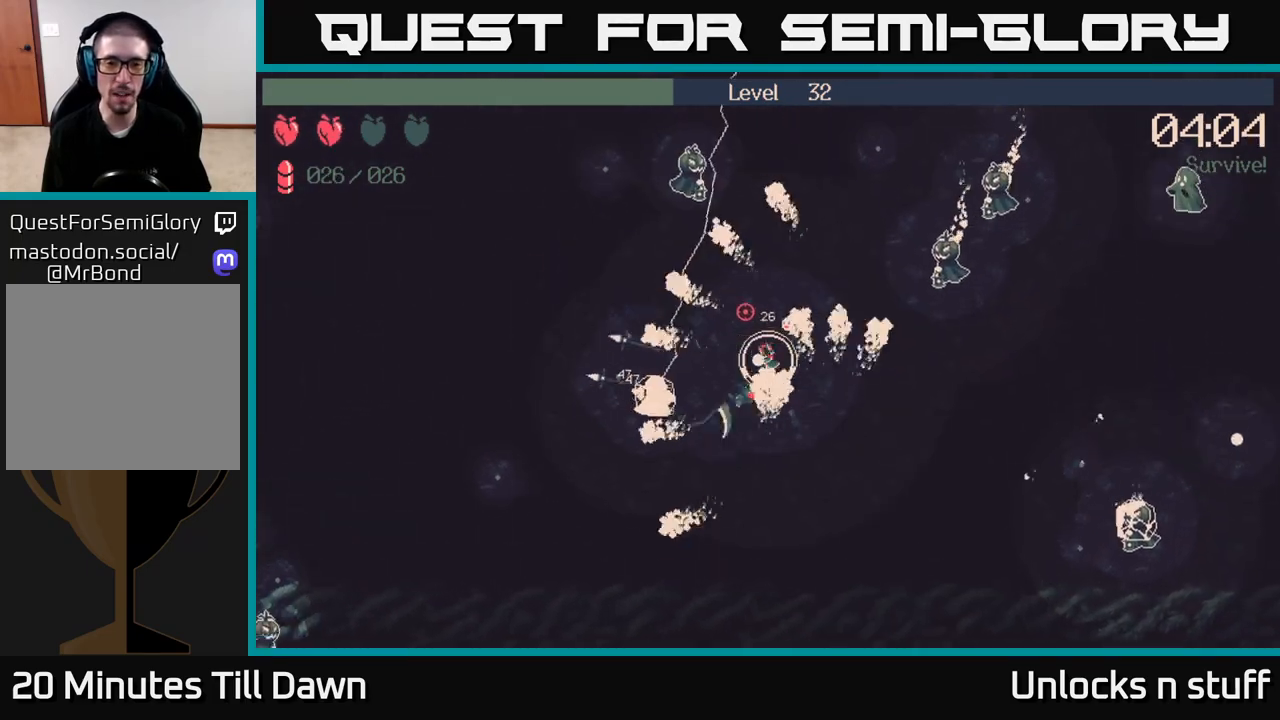
{"buttons": [], "left_stick": "left", "right_stick": "up-right", "events": [[100, "right_stick", "up-right"], [500, "left_stick", "left"]]}
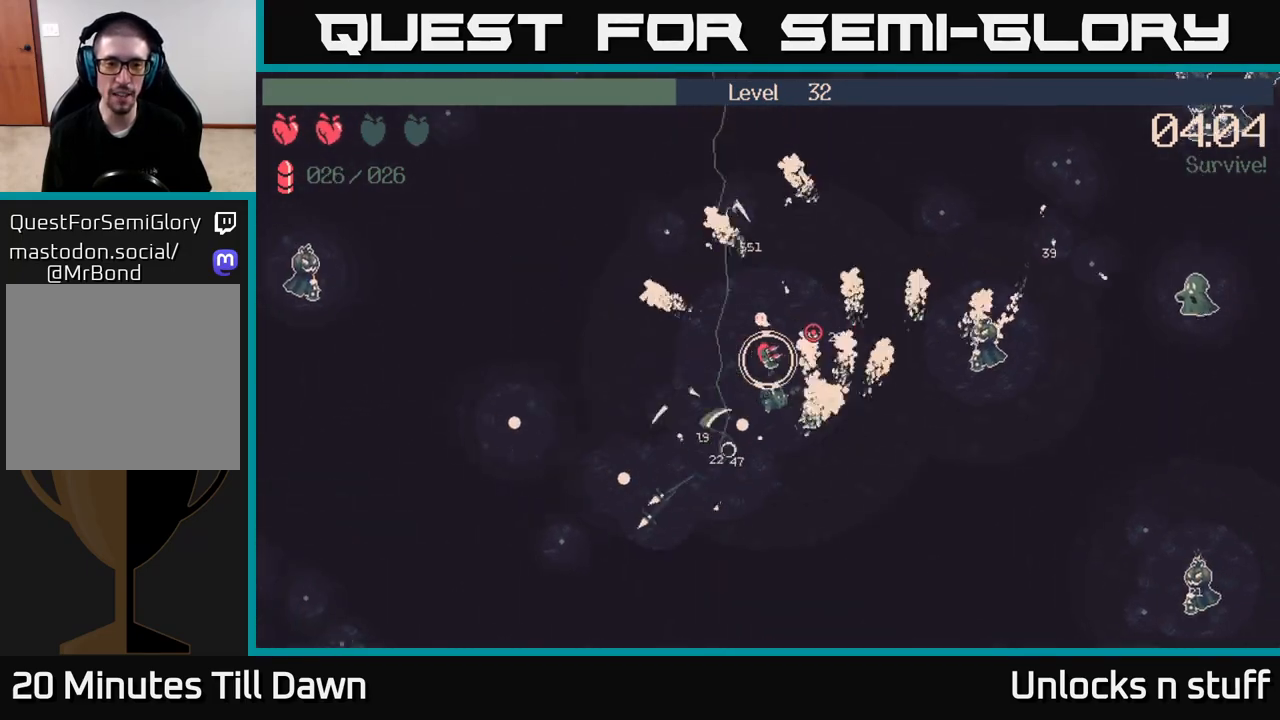
{"buttons": [], "left_stick": "down-left", "right_stick": "right", "events": [[33, "right_stick", "right"], [350, "left_stick", "down-left"]]}
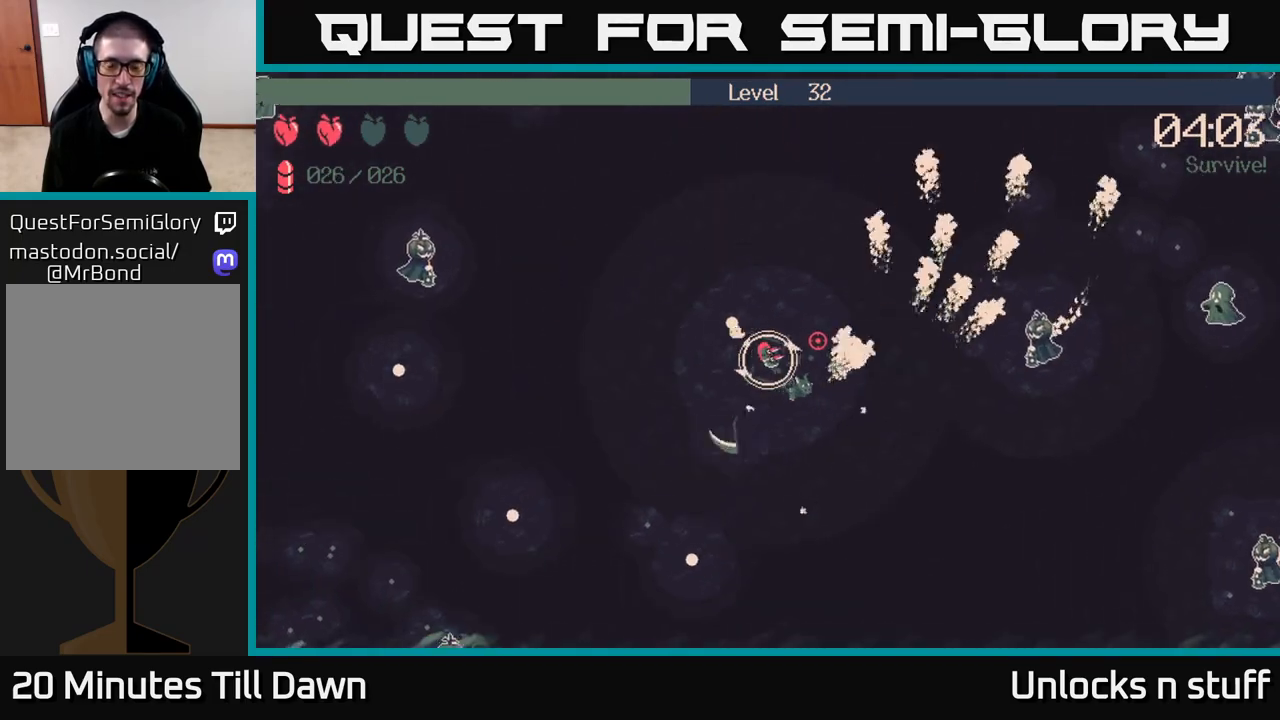
{"buttons": [], "left_stick": "down-left", "right_stick": "center", "events": [[350, "right_stick", "center"]]}
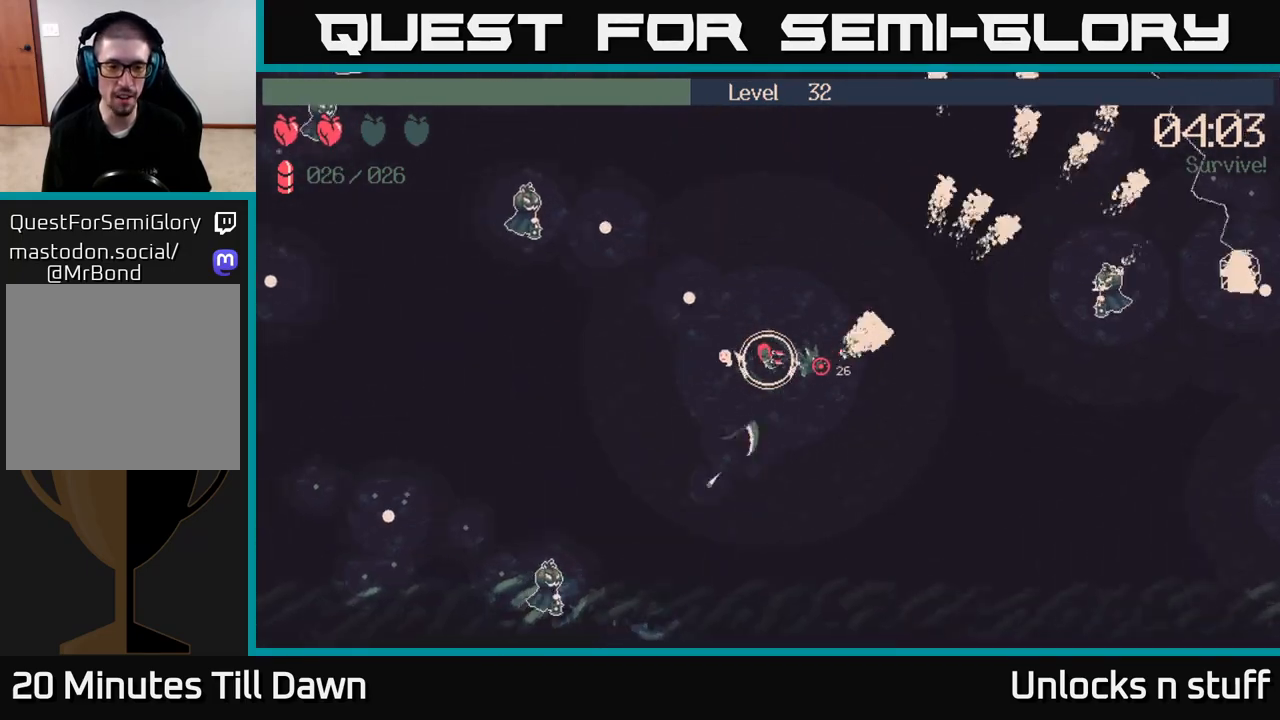
{"buttons": [], "left_stick": "left", "right_stick": "center", "events": [[367, "left_stick", "left"]]}
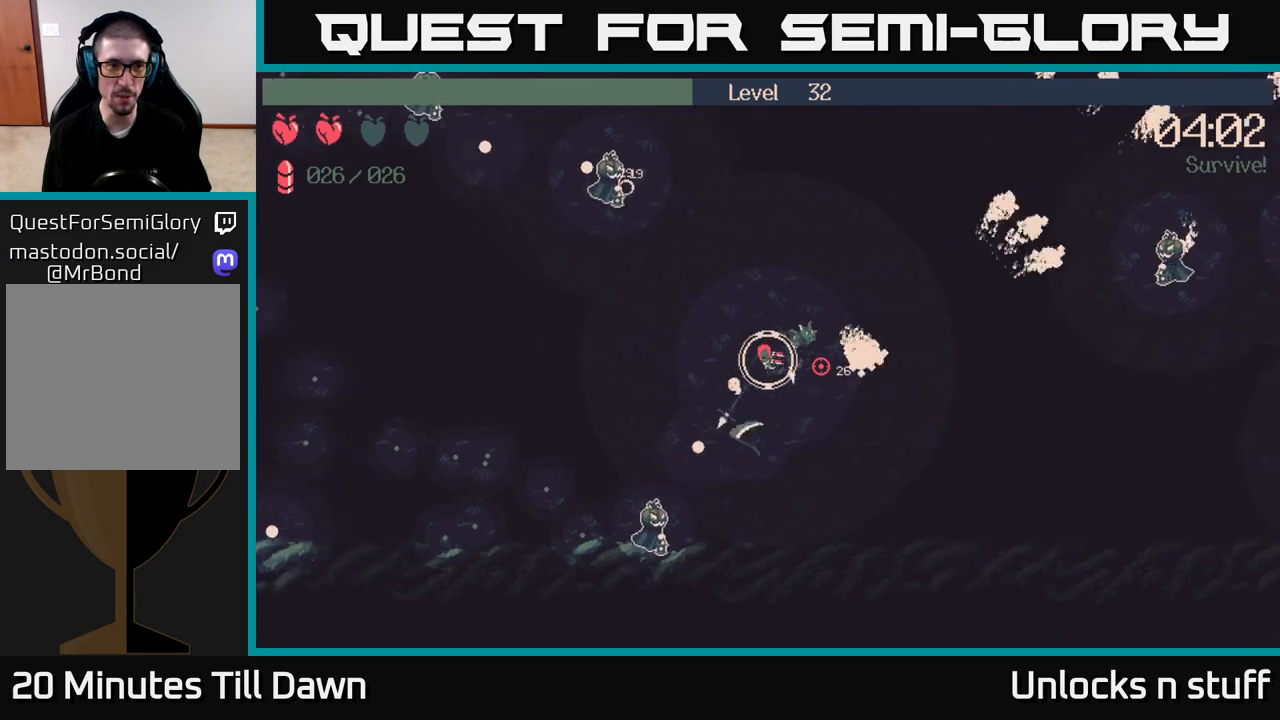
{"buttons": [], "left_stick": "left", "right_stick": "down-left", "events": [[150, "left_stick", "down-left"], [167, "right_stick", "down-left"], [367, "left_stick", "left"]]}
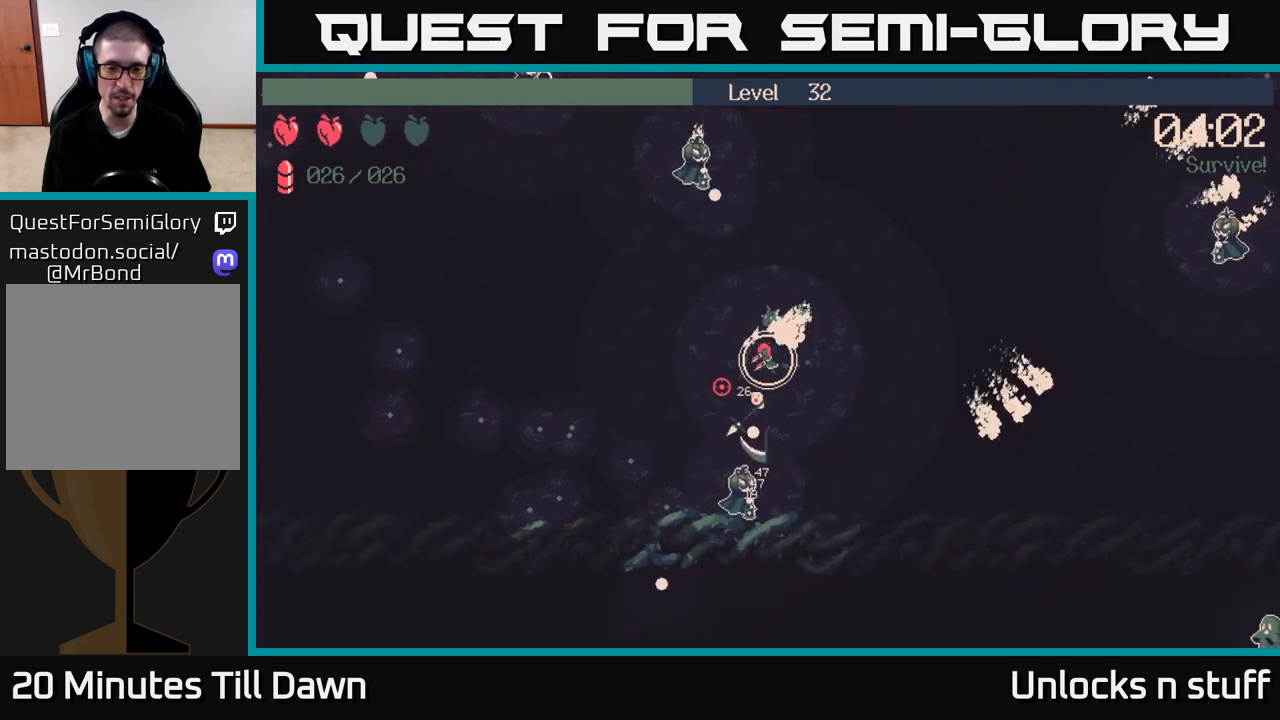
{"buttons": [], "left_stick": "left", "right_stick": "left", "events": [[33, "left_stick", "down-left"], [233, "left_stick", "down"], [283, "right_stick", "left"], [367, "left_stick", "down-left"], [483, "left_stick", "left"]]}
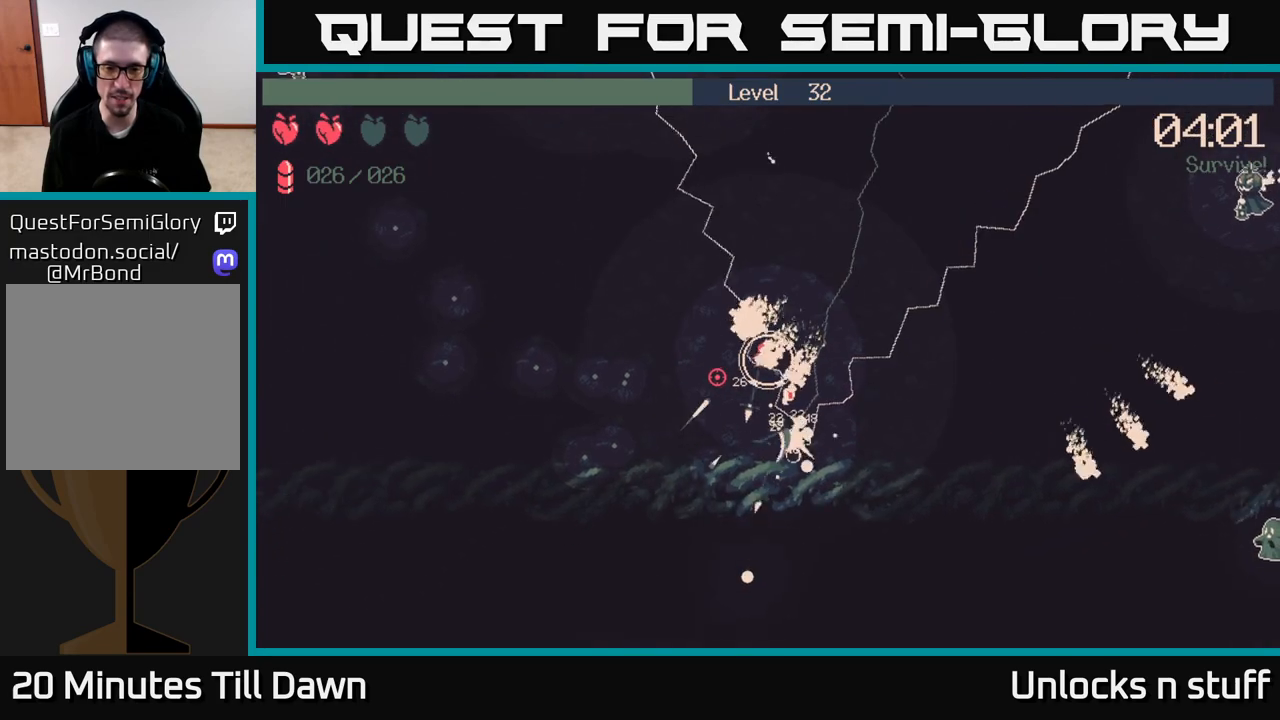
{"buttons": [], "left_stick": "left", "right_stick": "left", "events": [[200, "left_stick", "down-left"], [400, "left_stick", "left"]]}
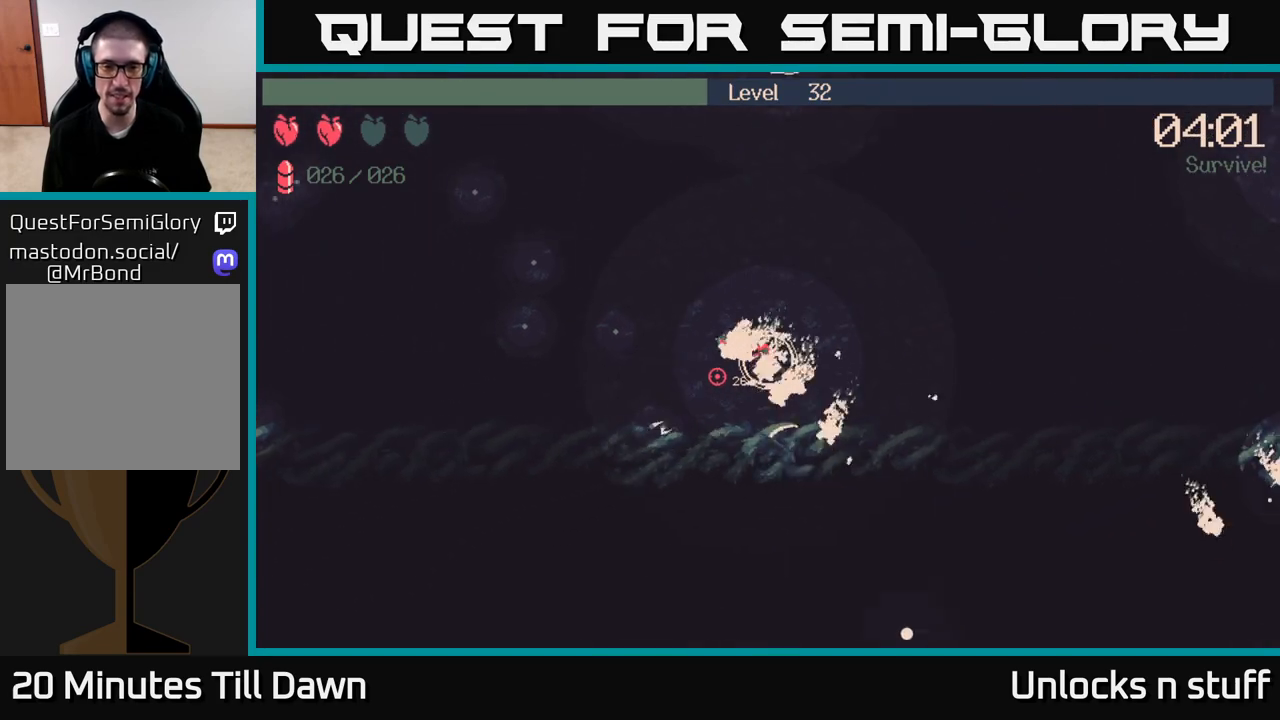
{"buttons": [], "left_stick": "left", "right_stick": "left", "events": []}
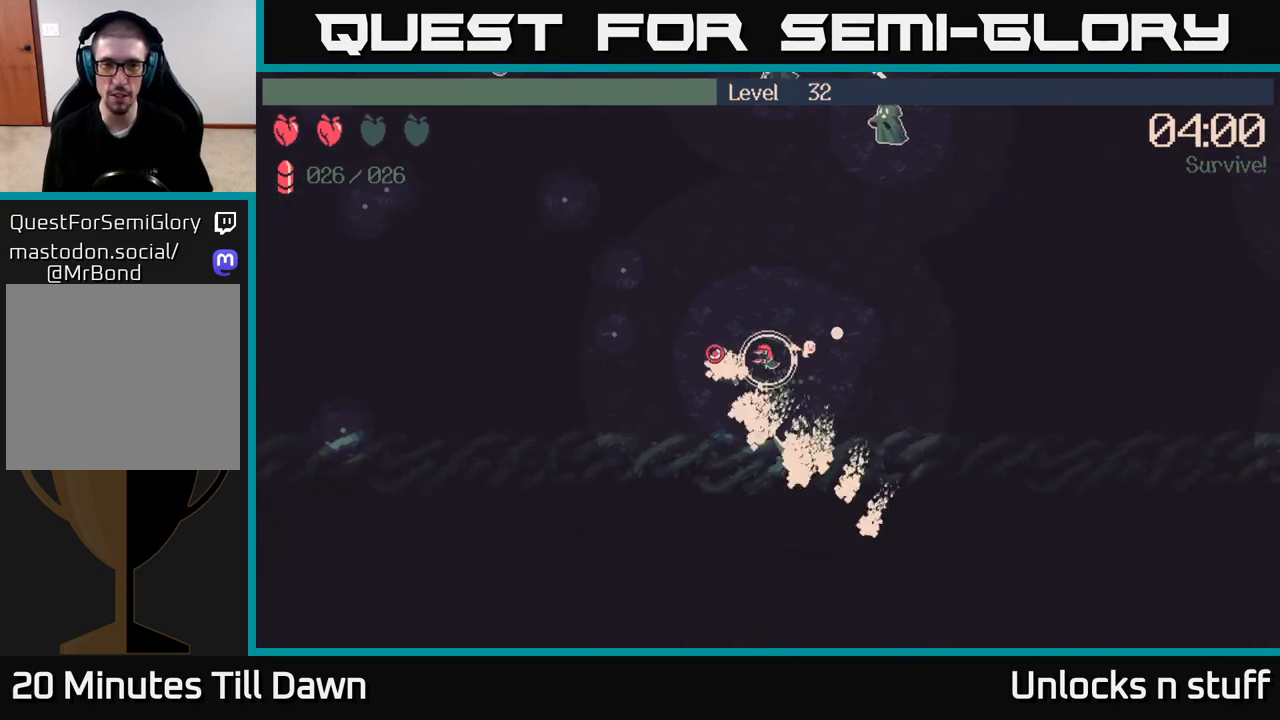
{"buttons": [], "left_stick": "up-left", "right_stick": "up", "events": [[17, "left_stick", "up-left"], [150, "right_stick", "up"]]}
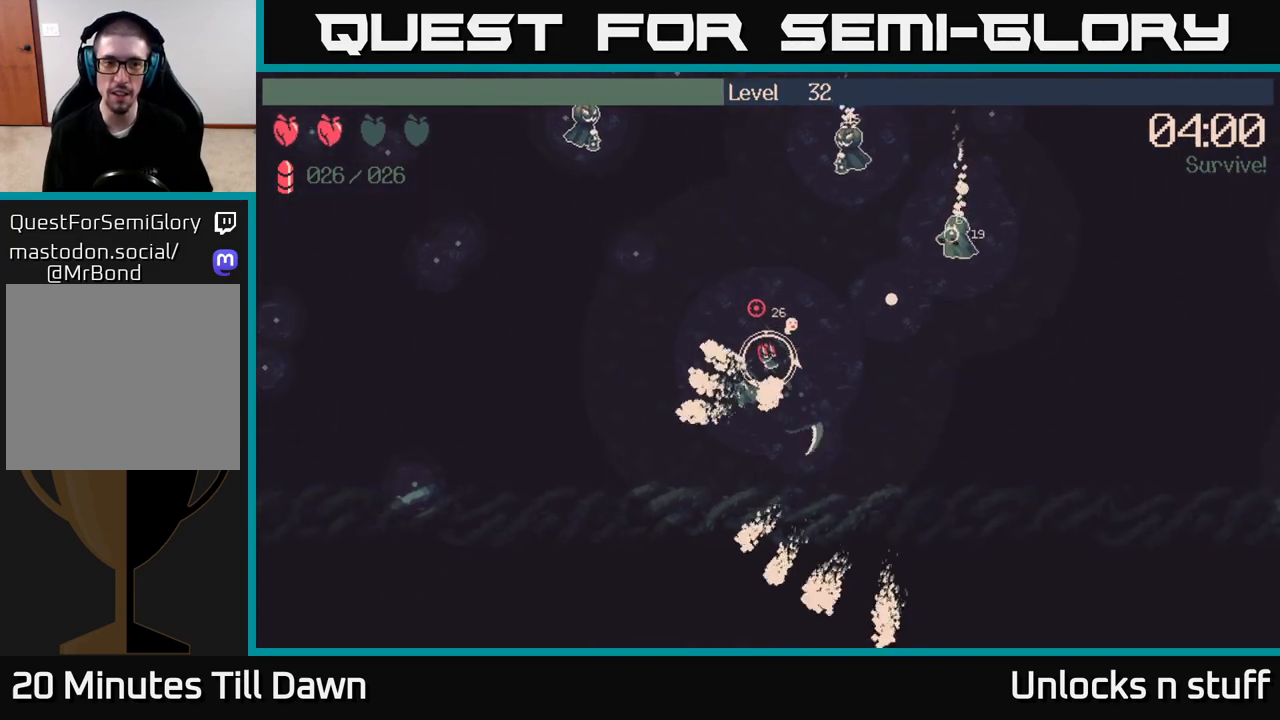
{"buttons": [], "left_stick": "up-left", "right_stick": "center", "events": [[50, "right_stick", "center"]]}
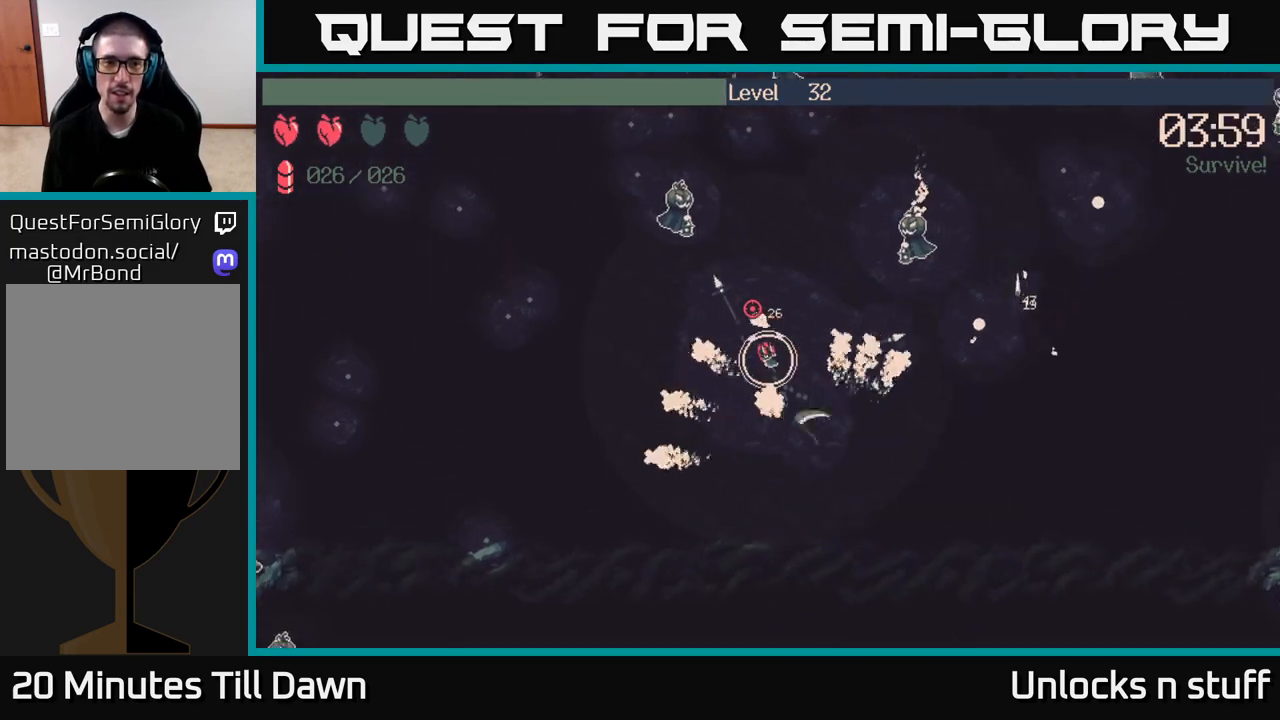
{"buttons": [], "left_stick": "left", "right_stick": "right", "events": [[33, "left_stick", "left"], [217, "right_stick", "right"]]}
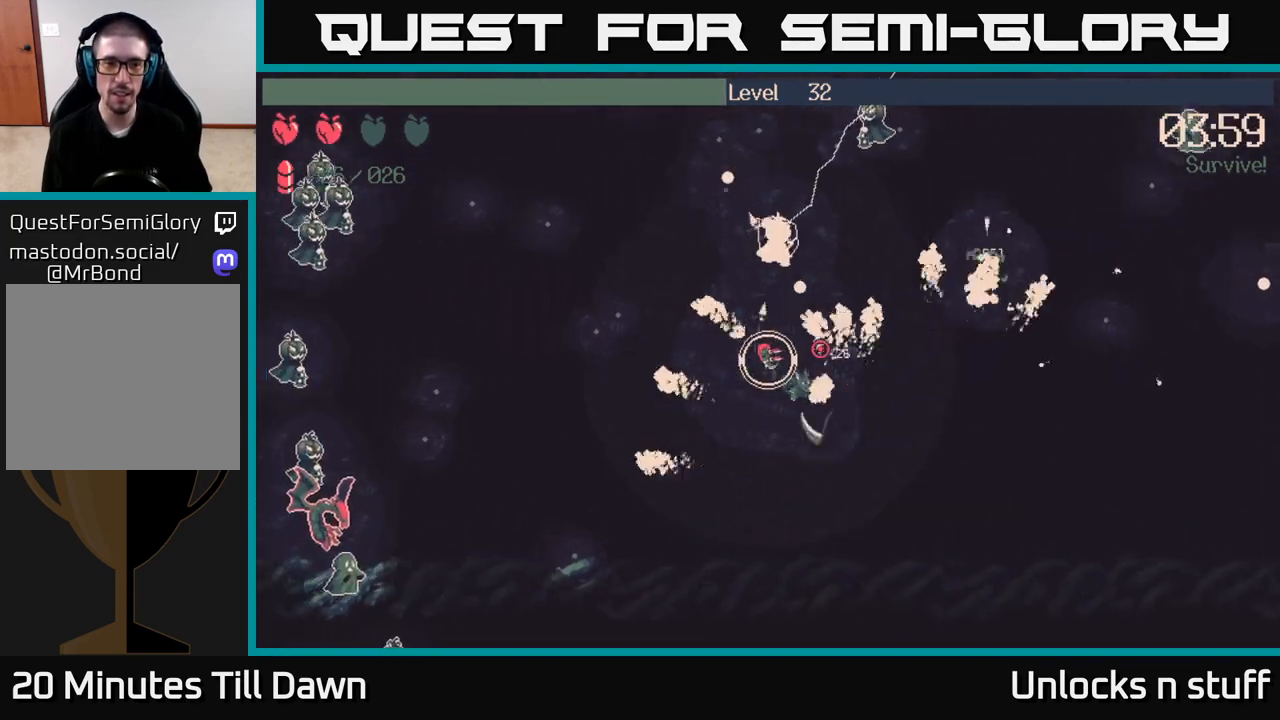
{"buttons": ["R2"], "left_stick": "left", "right_stick": "down-left", "events": [[183, "right_stick", "center"], [233, "right_stick", "down-left"], [283, "R2", "down"]]}
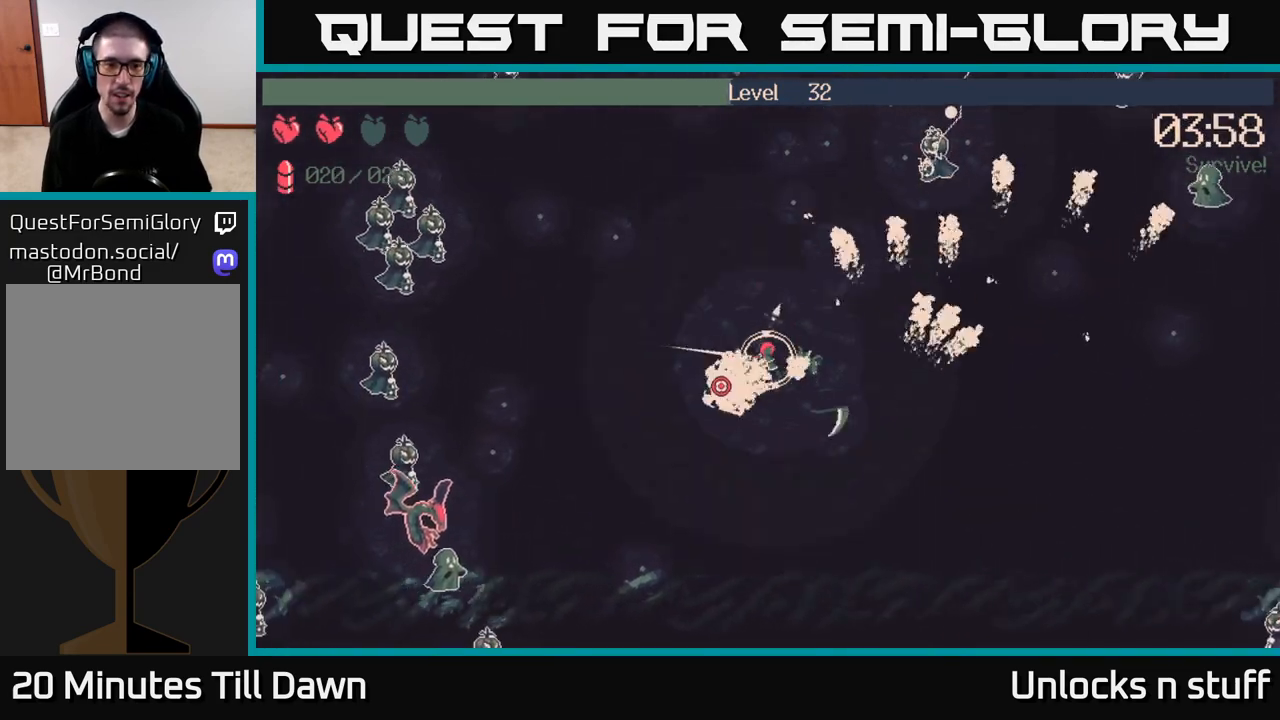
{"buttons": ["R2"], "left_stick": "up-left", "right_stick": "down-left", "events": [[350, "left_stick", "up-left"]]}
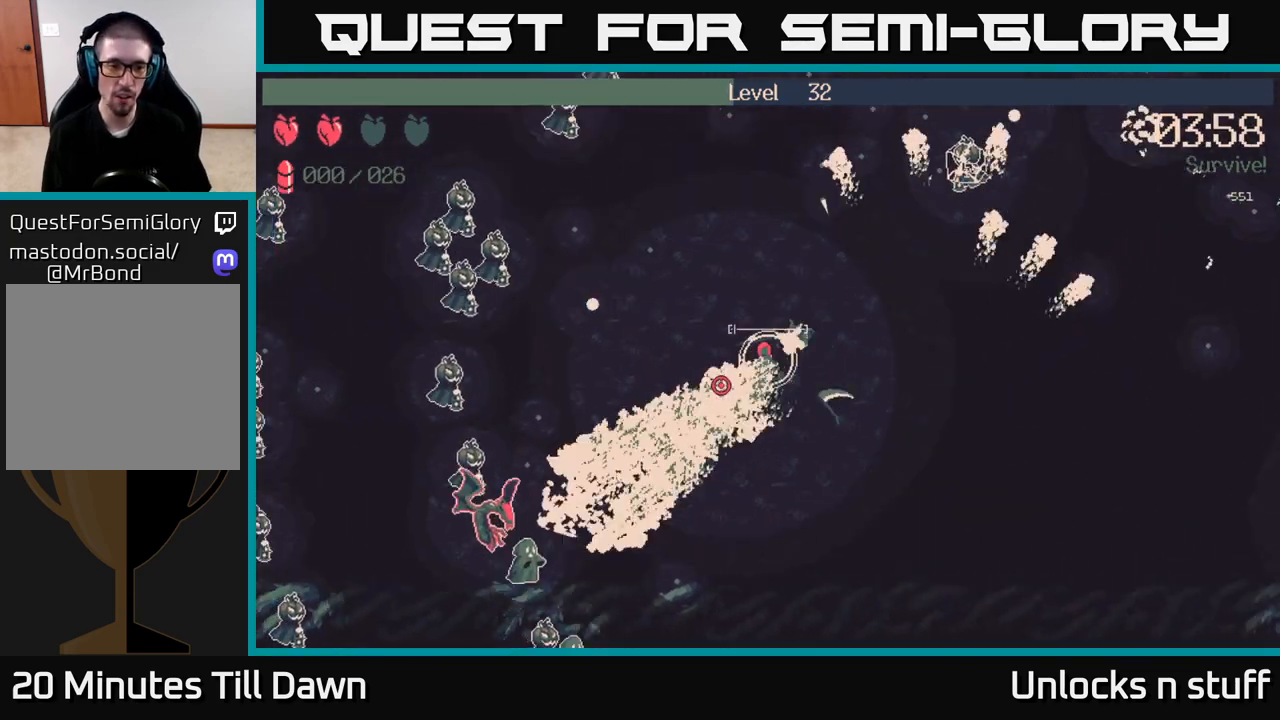
{"buttons": [], "left_stick": "left", "right_stick": "down-left", "events": [[233, "R2", "up"], [233, "left_stick", "up"], [483, "left_stick", "left"]]}
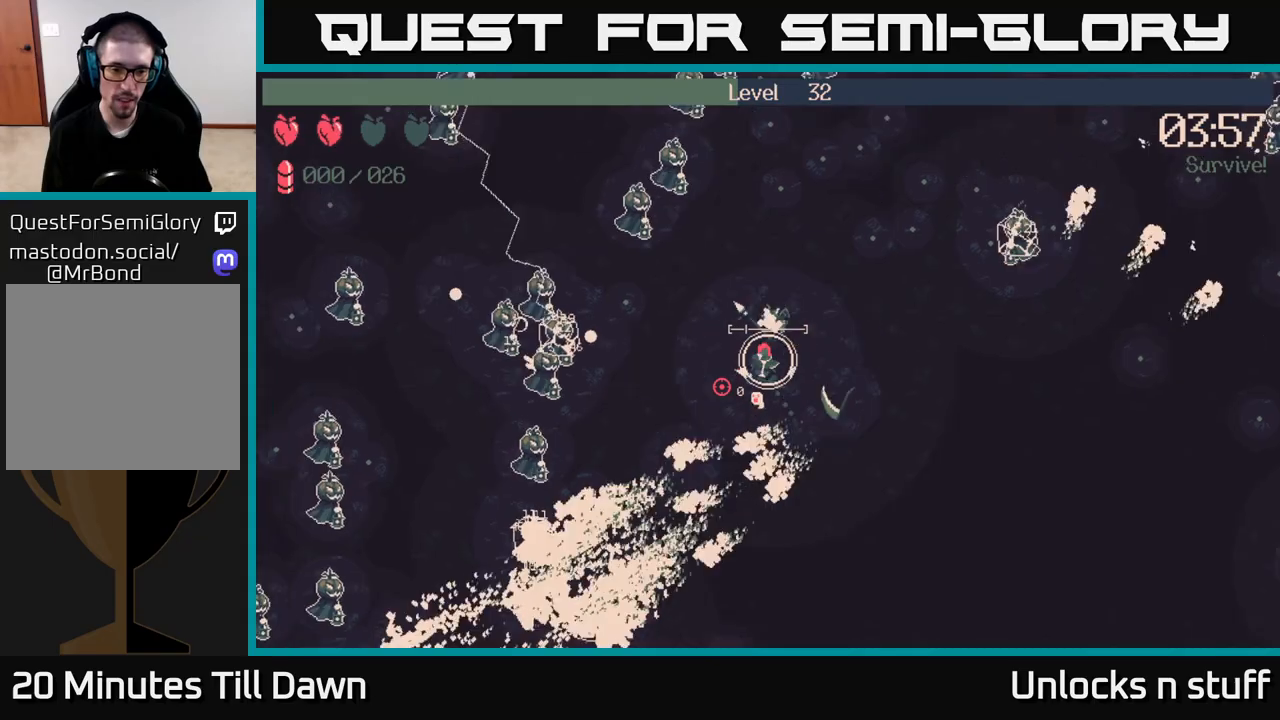
{"buttons": [], "left_stick": "down", "right_stick": "down-left", "events": [[33, "left_stick", "down-left"], [267, "left_stick", "down"]]}
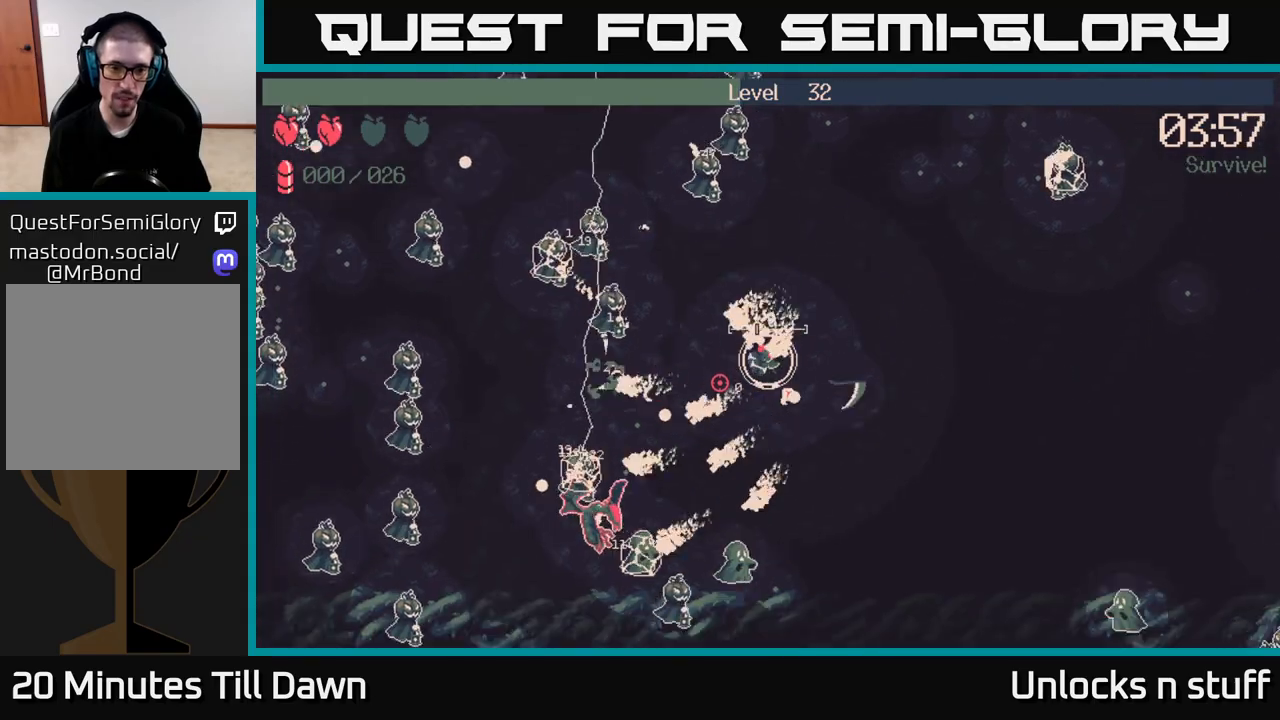
{"buttons": [], "left_stick": "down-left", "right_stick": "down-left", "events": [[183, "left_stick", "down-right"], [417, "left_stick", "down-left"]]}
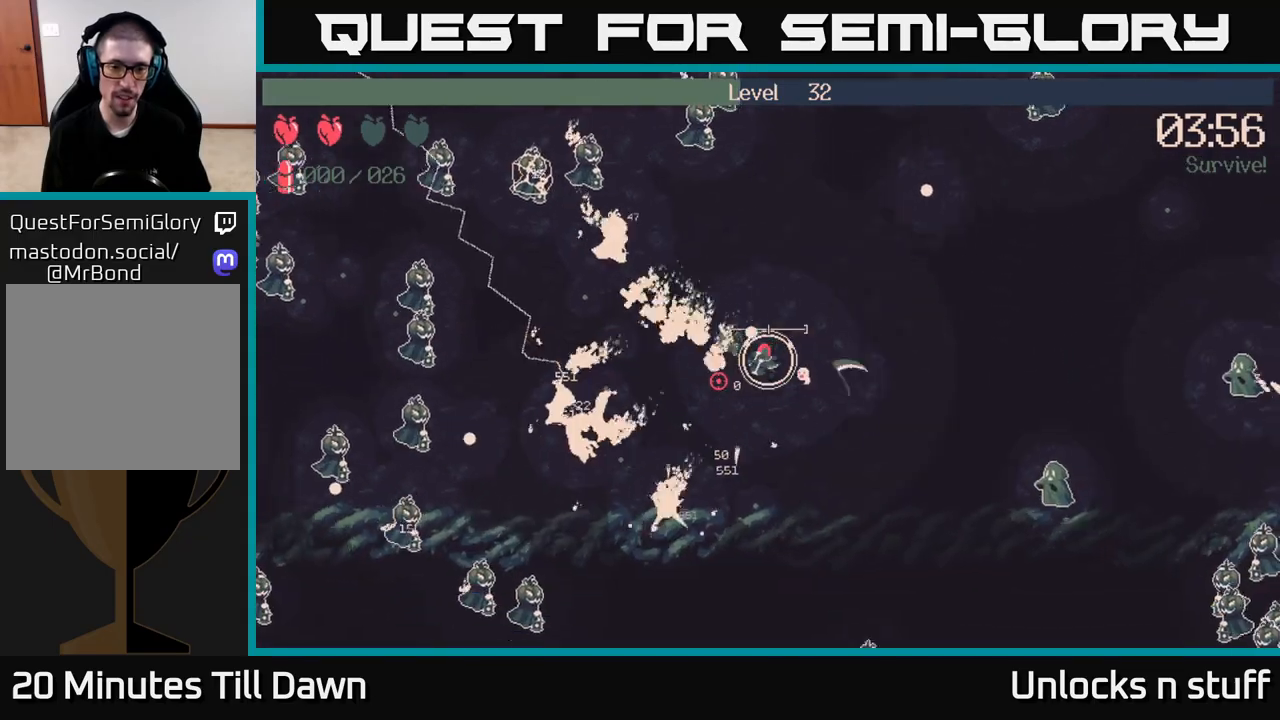
{"buttons": [], "left_stick": "up-right", "right_stick": "center", "events": [[50, "left_stick", "up-left"], [267, "right_stick", "center"], [350, "left_stick", "up-right"]]}
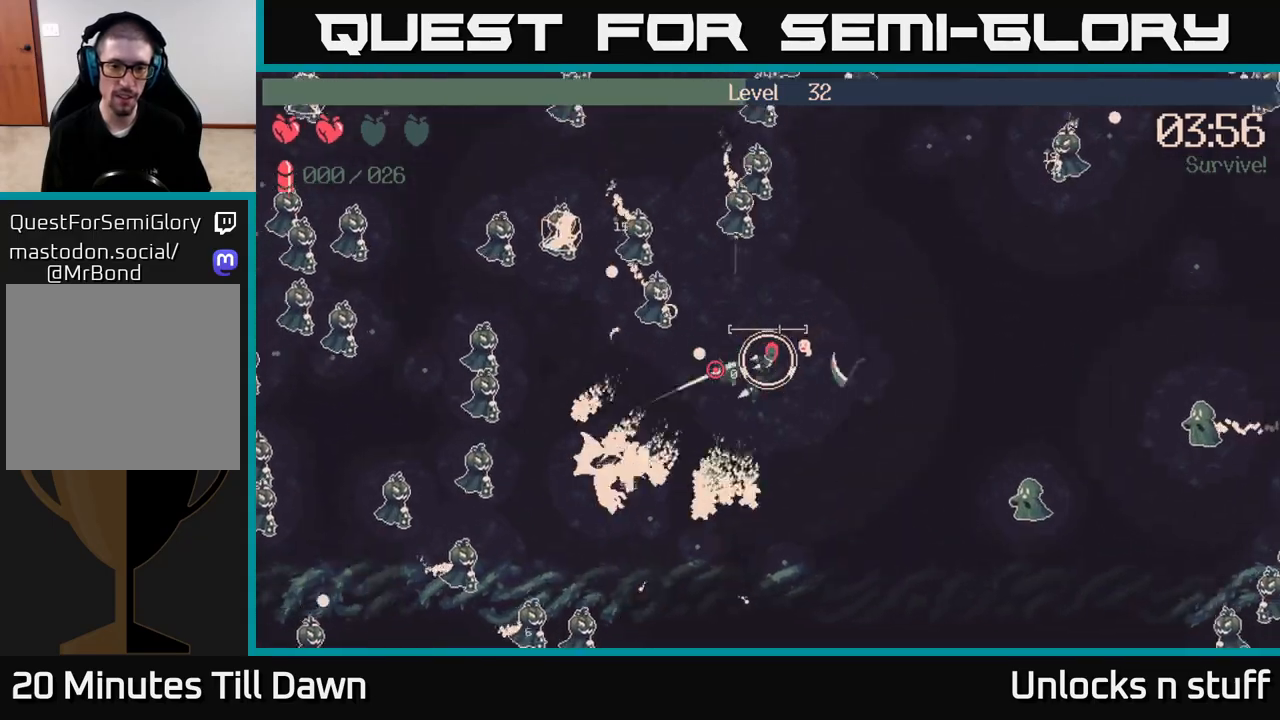
{"buttons": [], "left_stick": "down-right", "right_stick": "down-left", "events": [[50, "right_stick", "down-left"], [267, "left_stick", "down-left"], [500, "left_stick", "down-right"]]}
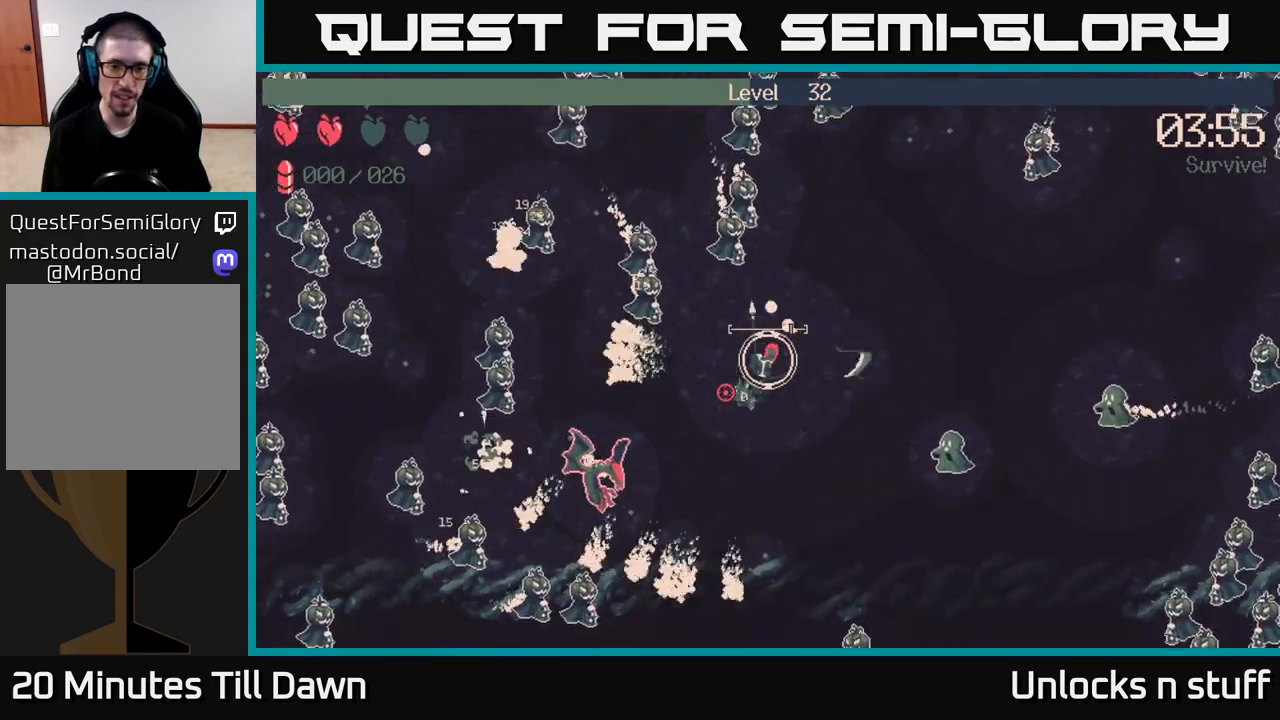
{"buttons": [], "left_stick": "down-left", "right_stick": "down-left", "events": [[33, "left_stick", "center"], [333, "left_stick", "down-left"]]}
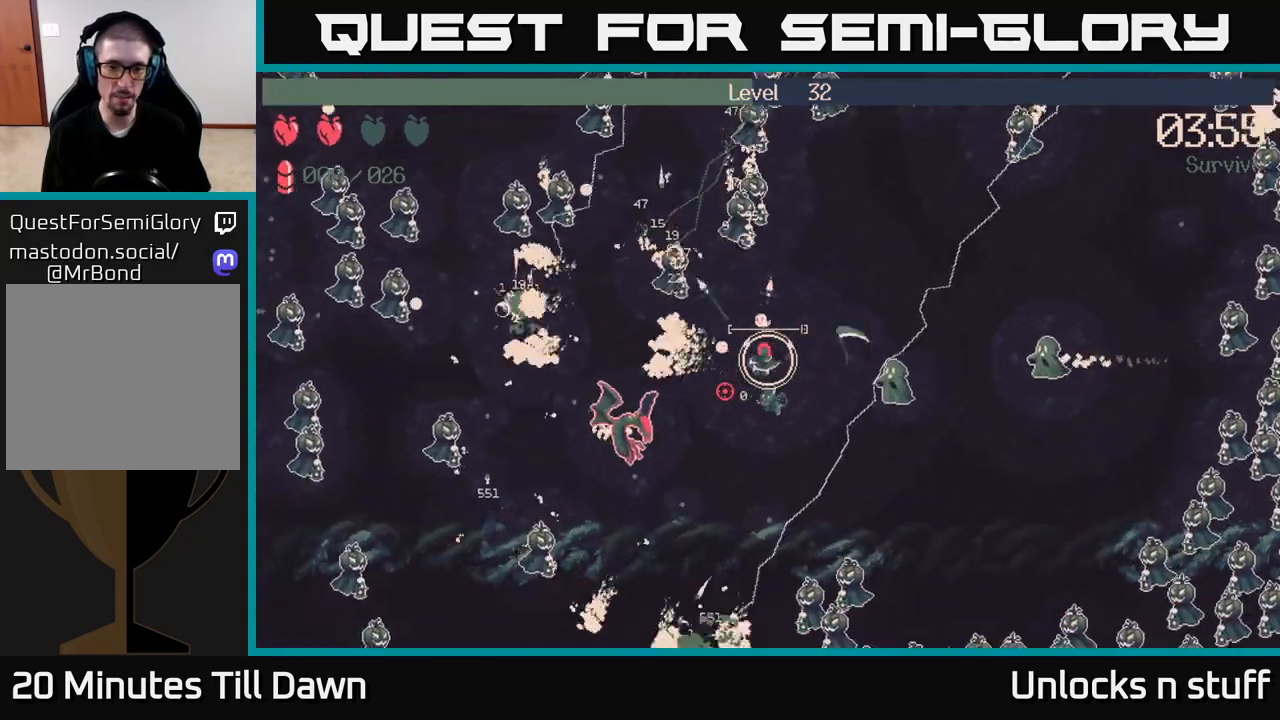
{"buttons": ["R2"], "left_stick": "down", "right_stick": "down-left", "events": [[33, "R2", "down"], [217, "left_stick", "center"], [383, "left_stick", "down"]]}
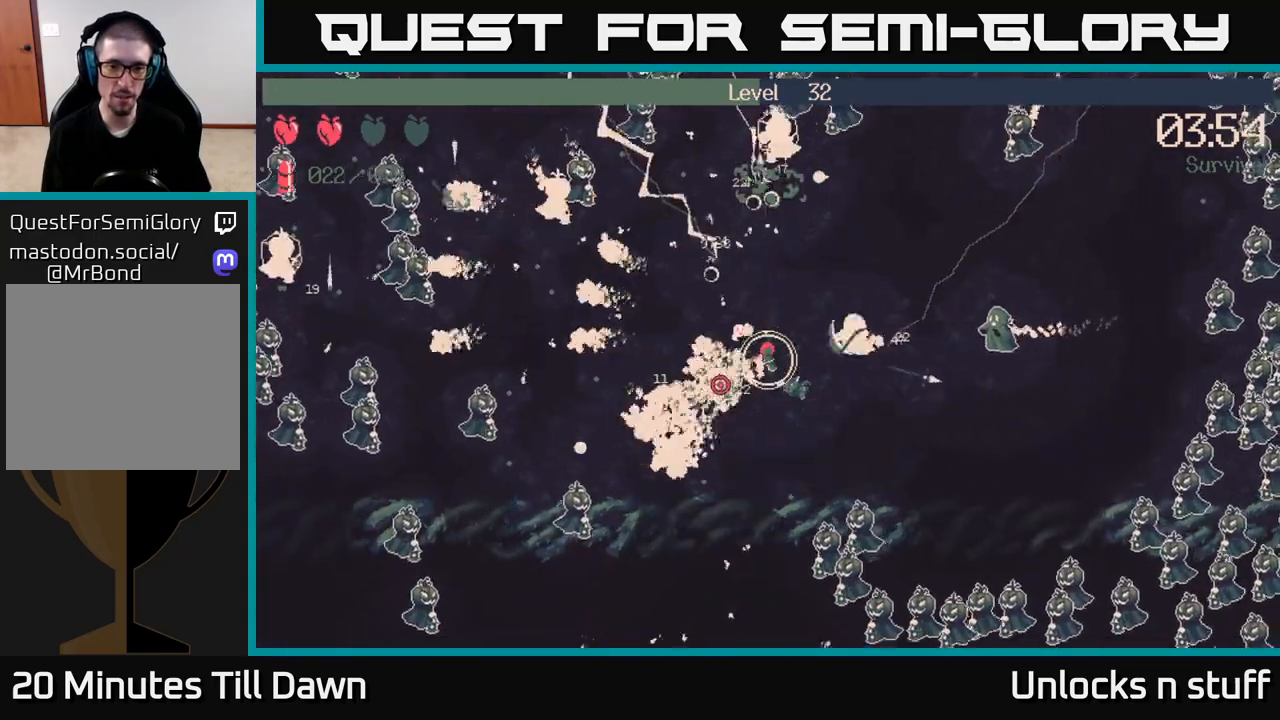
{"buttons": ["R2"], "left_stick": "down-right", "right_stick": "up-left", "events": [[100, "left_stick", "center"], [150, "right_stick", "left"], [250, "left_stick", "down"], [400, "left_stick", "down-right"], [467, "right_stick", "up-left"]]}
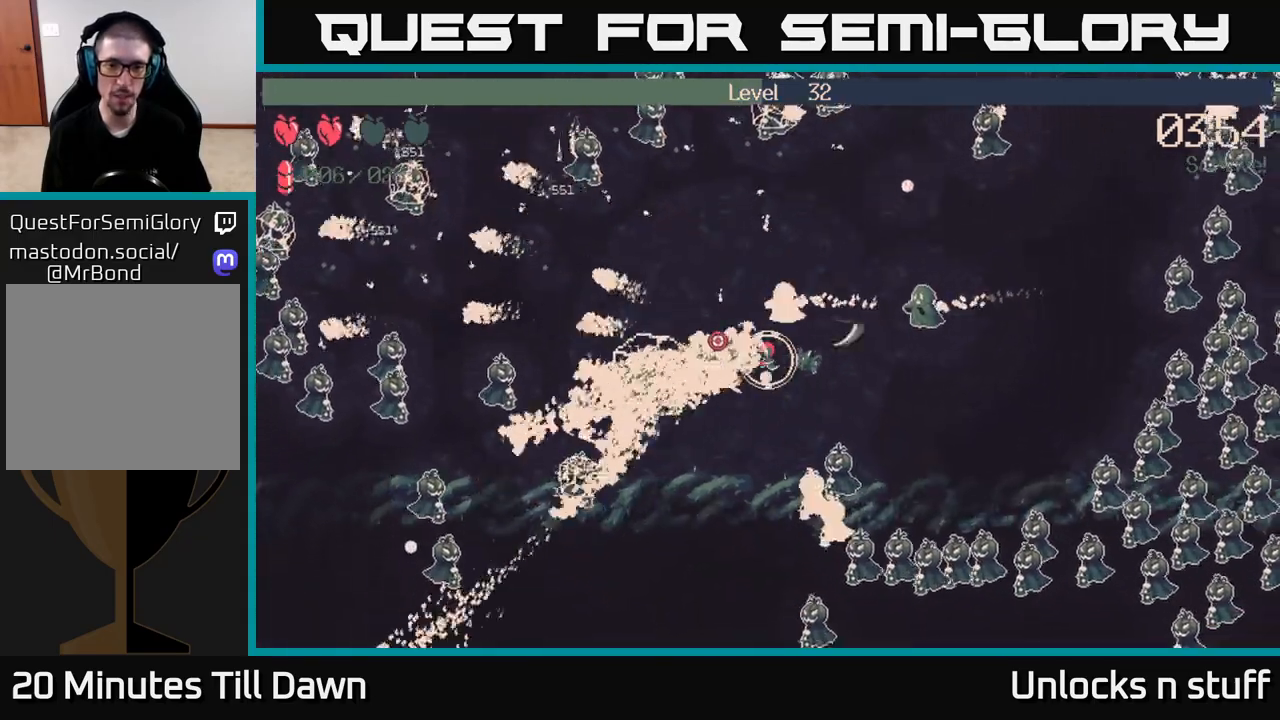
{"buttons": [], "left_stick": "center", "right_stick": "up-right", "events": [[33, "right_stick", "up"], [67, "left_stick", "right"], [150, "right_stick", "up-right"], [200, "R2", "up"], [350, "left_stick", "center"]]}
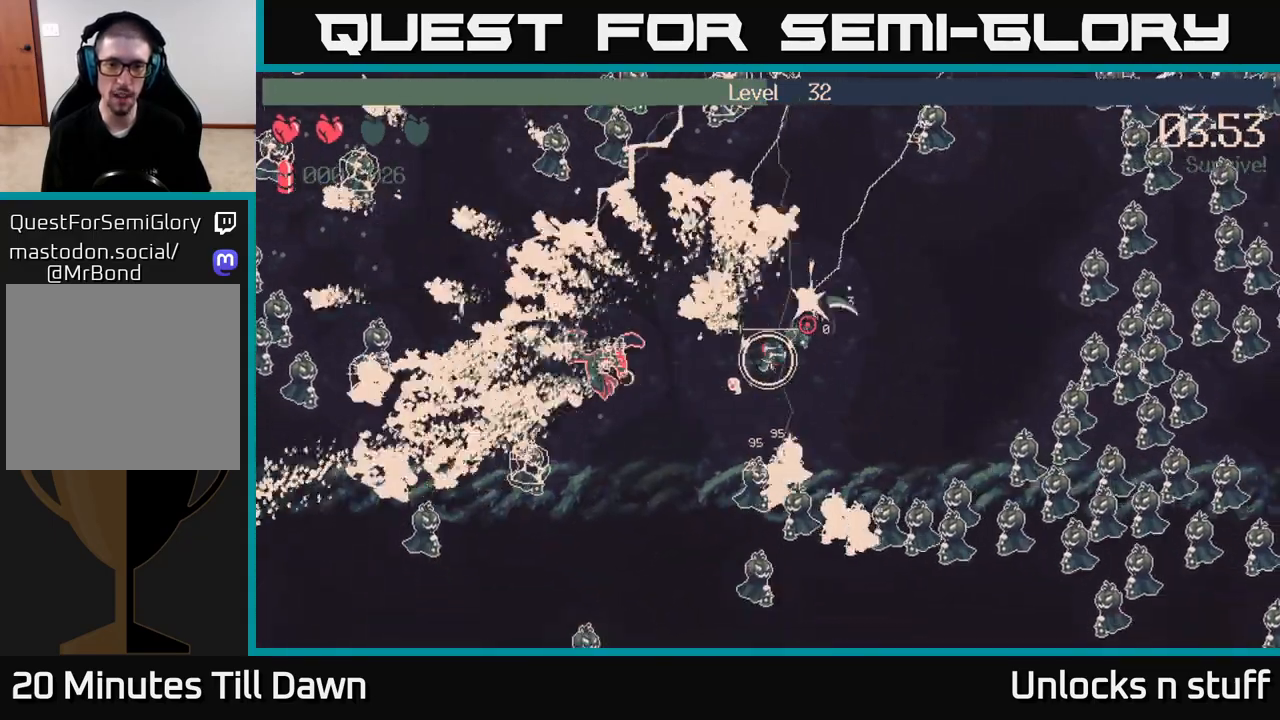
{"buttons": [], "left_stick": "up-right", "right_stick": "up-right", "events": [[33, "left_stick", "left"], [133, "left_stick", "down-left"], [383, "left_stick", "up-left"], [483, "left_stick", "up-right"]]}